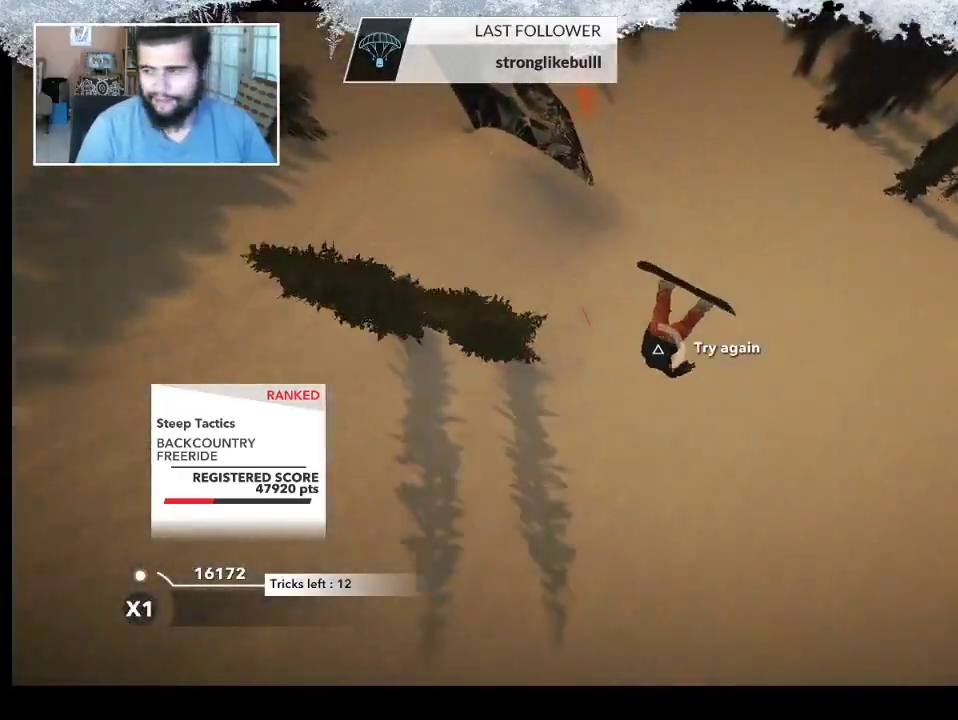
Gameplay with a controller (PlayStation layout); each line is a JSON object with the inputs held at the frame after it. "events" lists button and stick changes between this image and that frame as [ms after this image, input, new state], when the widget could be followed in between.
{"buttons": ["TRIANGLE"], "left_stick": "center", "right_stick": "center", "events": []}
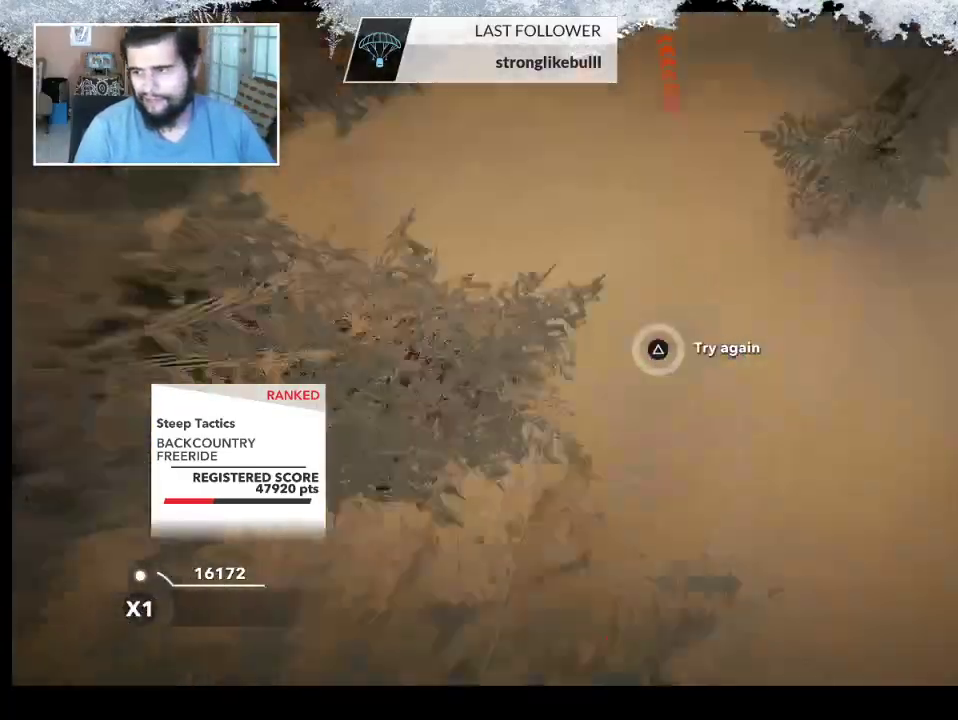
{"buttons": [], "left_stick": "center", "right_stick": "center", "events": [[233, "TRIANGLE", "up"], [267, "left_stick", "up"], [400, "left_stick", "center"]]}
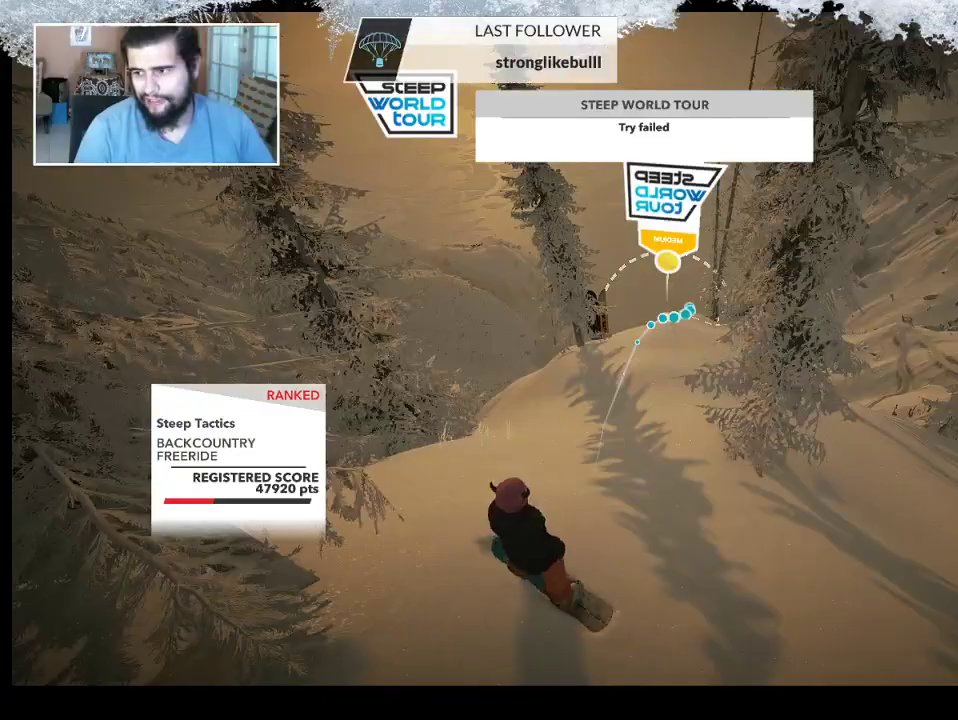
{"buttons": [], "left_stick": "center", "right_stick": "center", "events": []}
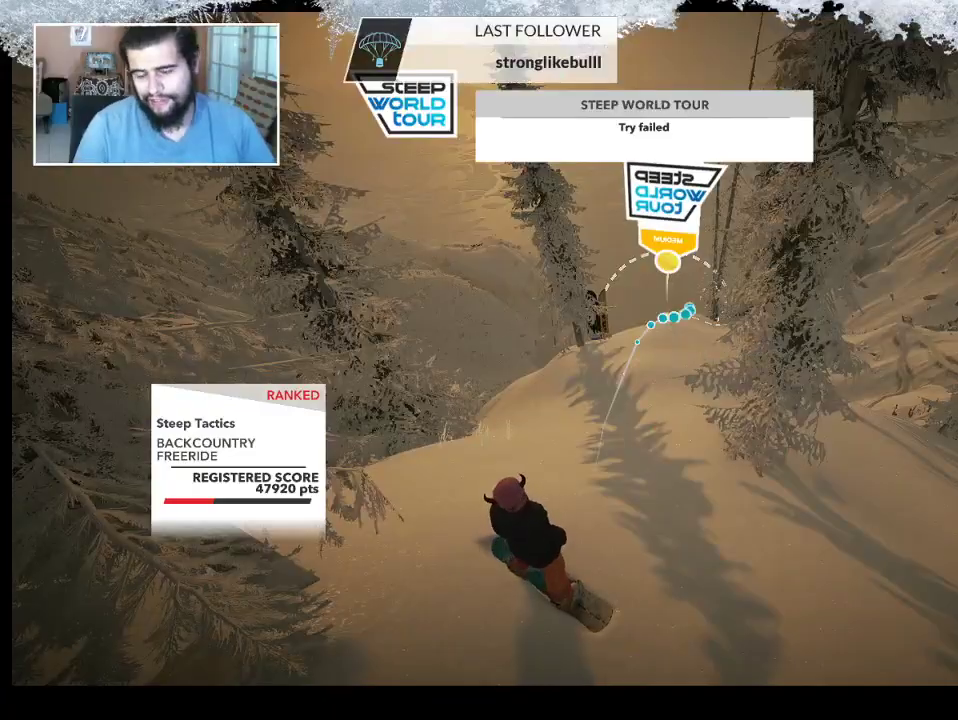
{"buttons": [], "left_stick": "center", "right_stick": "center", "events": []}
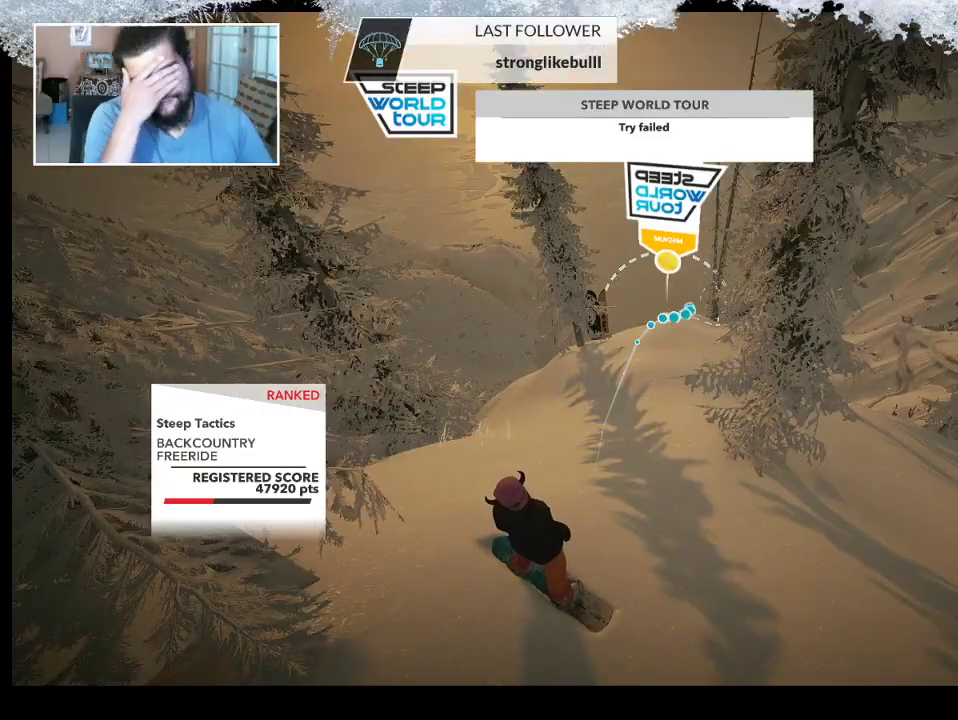
{"buttons": [], "left_stick": "center", "right_stick": "center", "events": []}
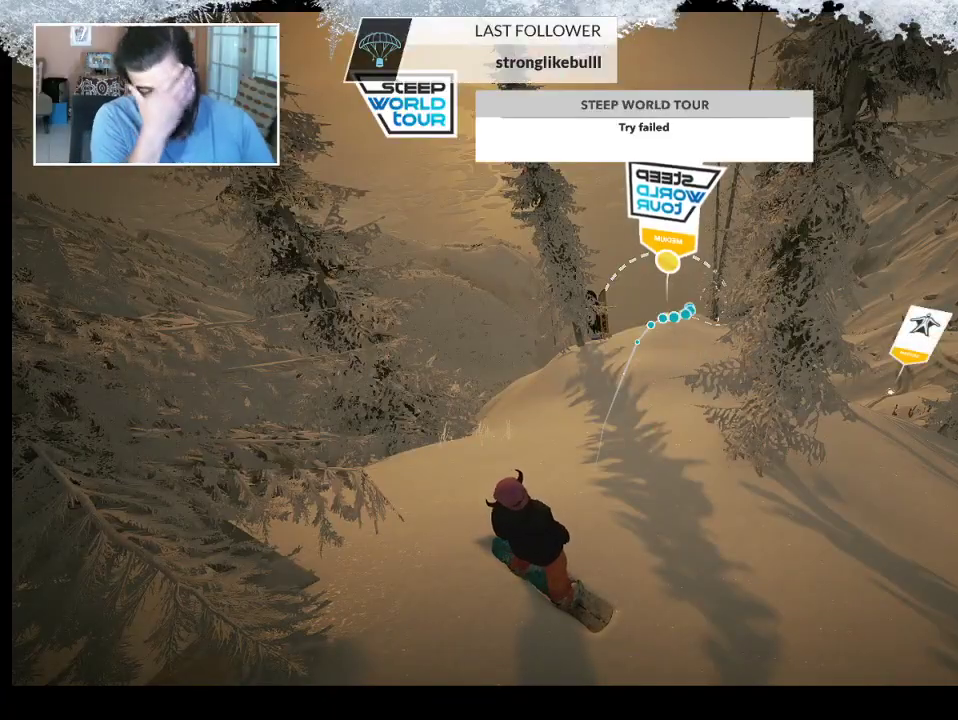
{"buttons": [], "left_stick": "center", "right_stick": "center", "events": [[233, "left_stick", "up"], [433, "left_stick", "center"]]}
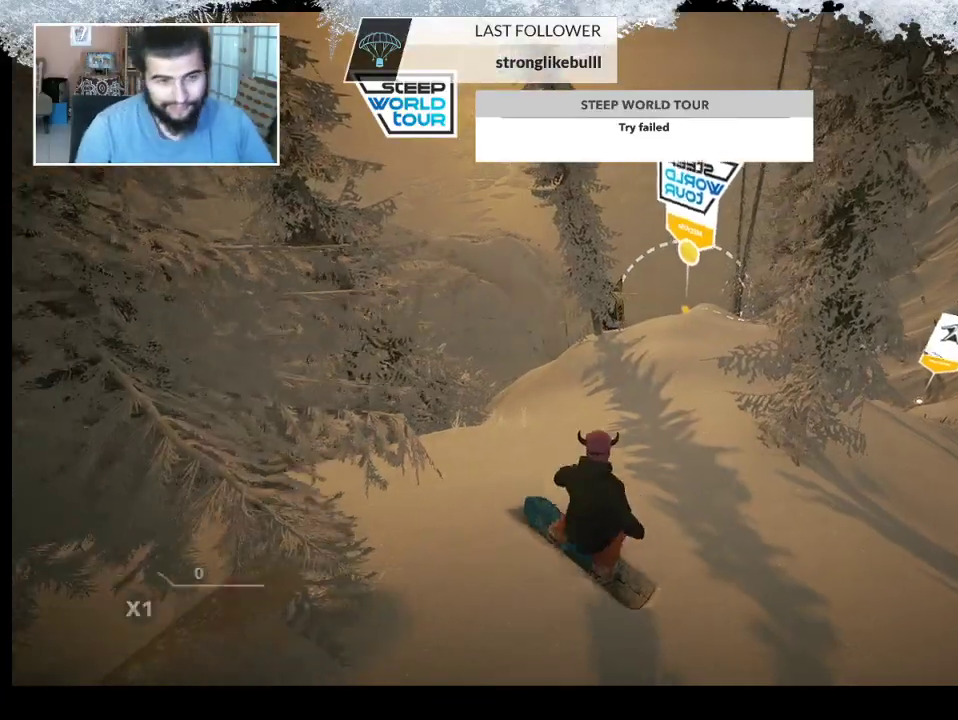
{"buttons": [], "left_stick": "up-right", "right_stick": "center", "events": [[200, "left_stick", "up-right"]]}
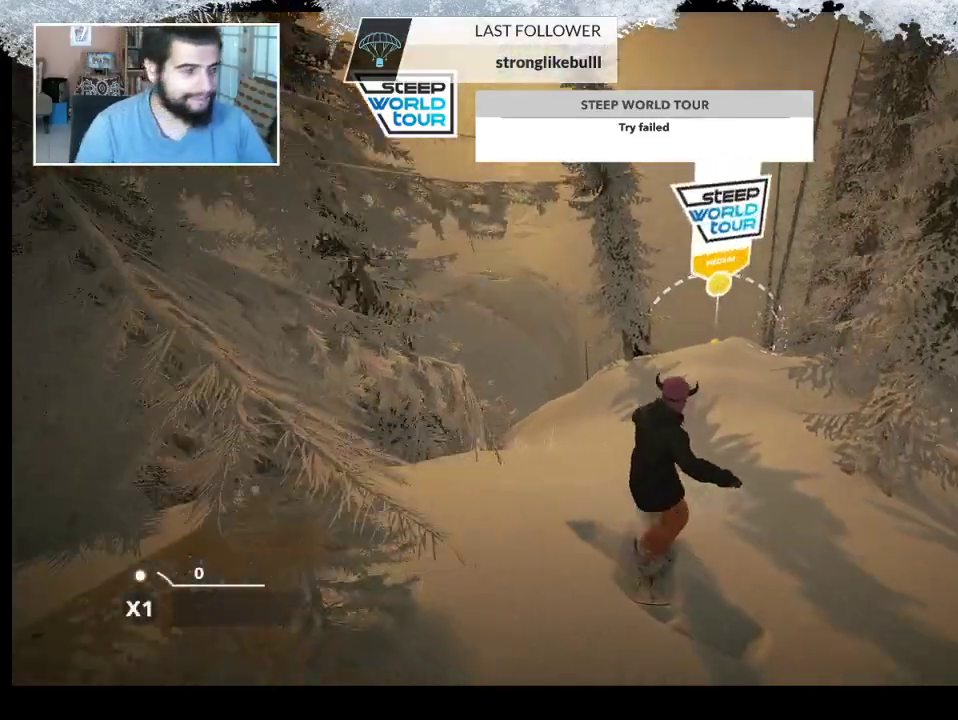
{"buttons": [], "left_stick": "center", "right_stick": "center", "events": [[300, "left_stick", "center"]]}
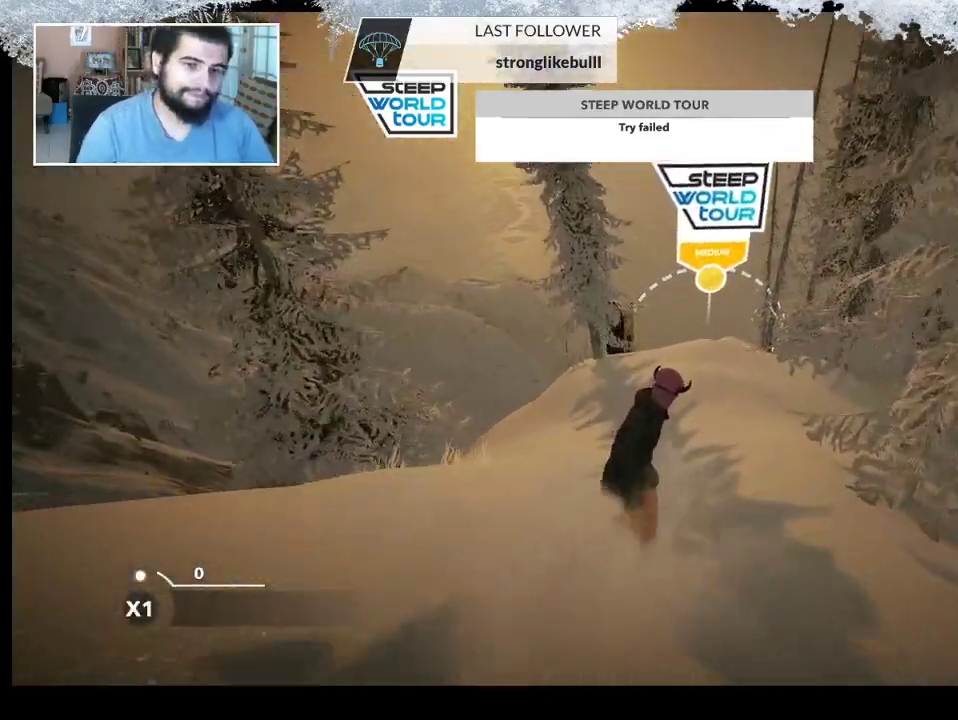
{"buttons": [], "left_stick": "center", "right_stick": "center", "events": [[300, "R2", "down"], [467, "R2", "up"]]}
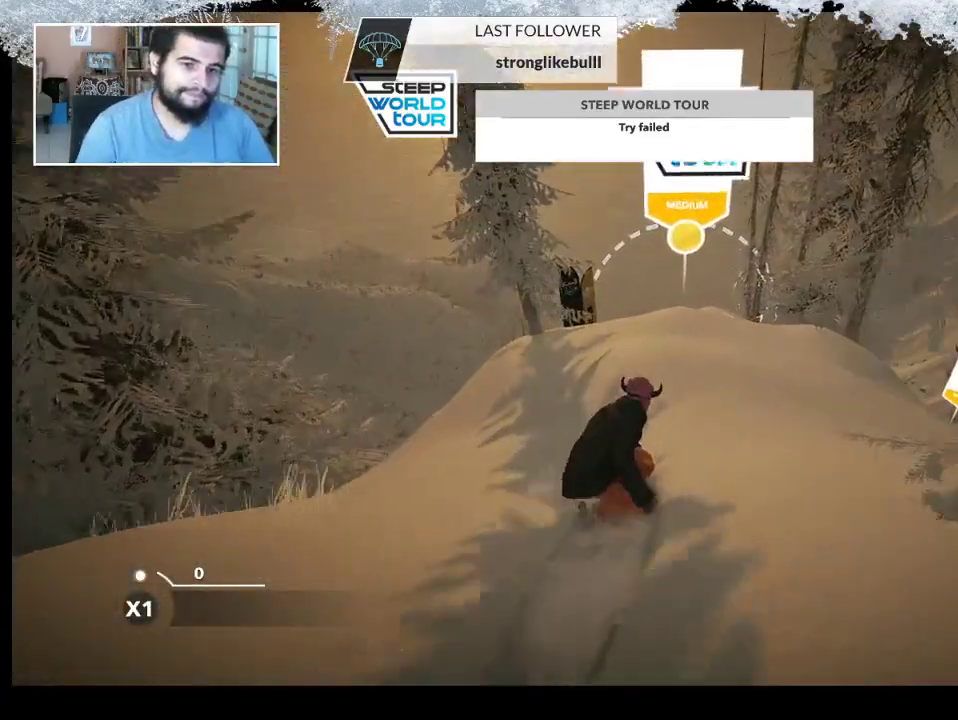
{"buttons": [], "left_stick": "center", "right_stick": "right", "events": [[367, "right_stick", "right"]]}
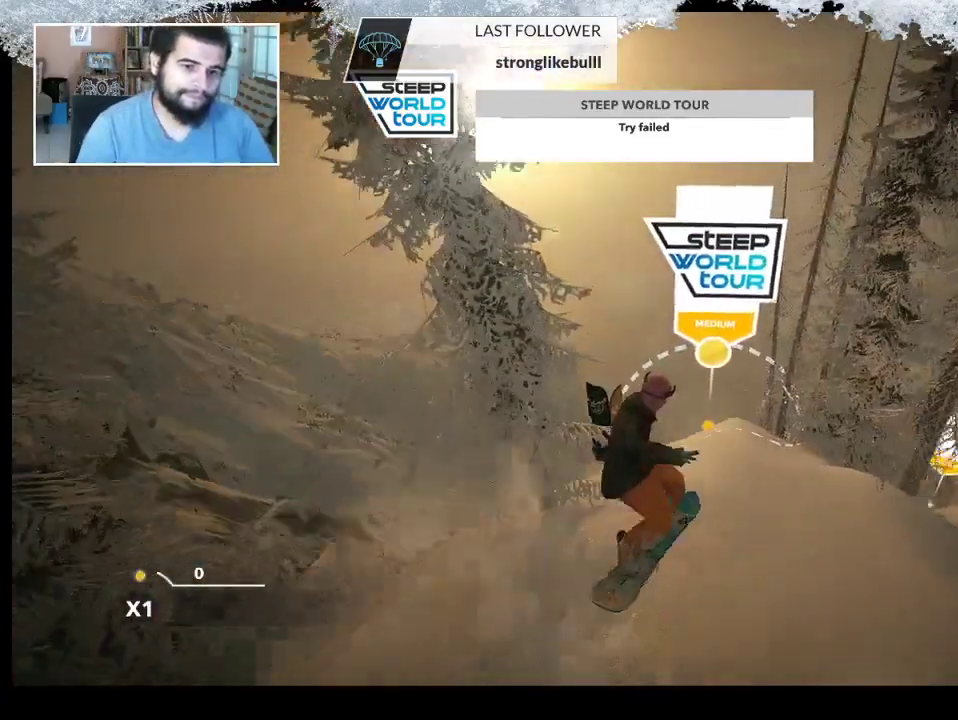
{"buttons": [], "left_stick": "center", "right_stick": "center", "events": [[200, "right_stick", "center"]]}
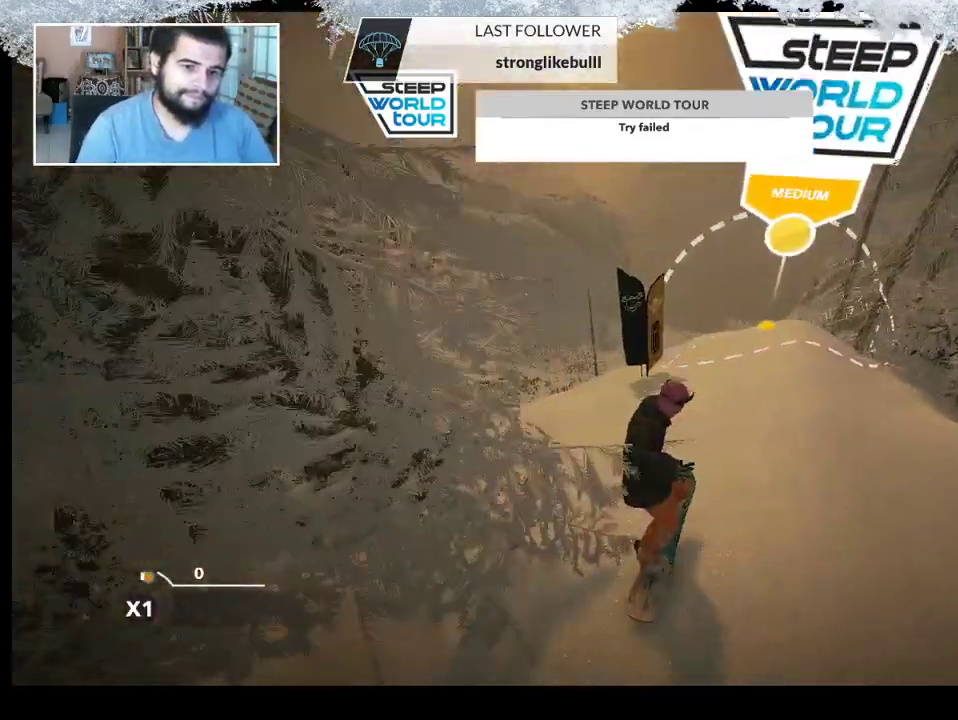
{"buttons": [], "left_stick": "center", "right_stick": "center", "events": [[133, "left_stick", "right"], [367, "left_stick", "center"]]}
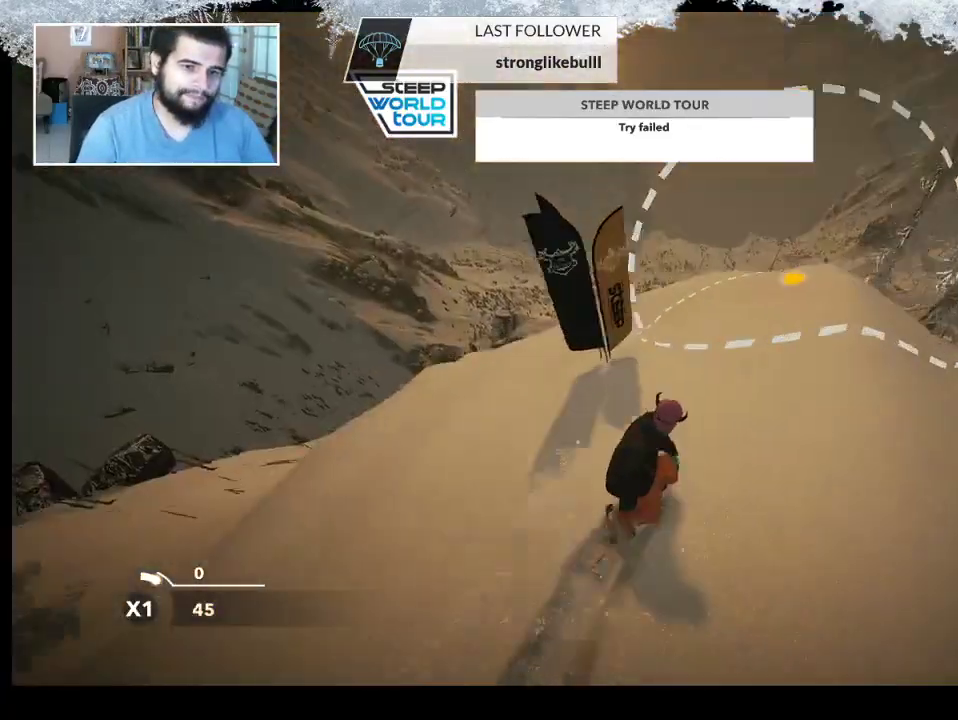
{"buttons": [], "left_stick": "right", "right_stick": "center", "events": [[333, "left_stick", "right"]]}
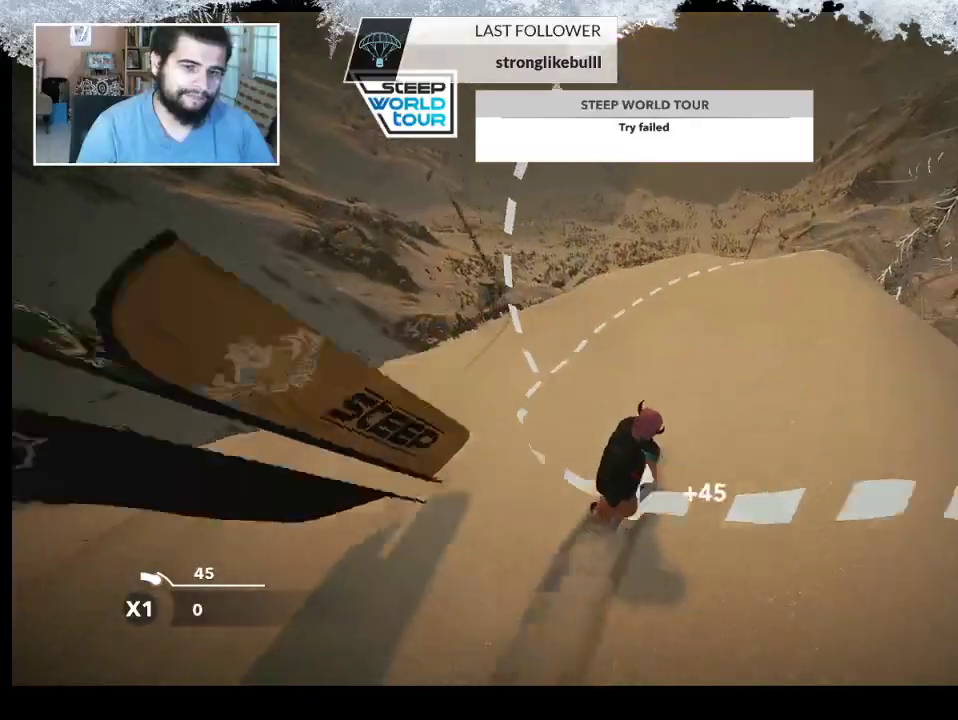
{"buttons": [], "left_stick": "center", "right_stick": "center", "events": [[67, "left_stick", "center"]]}
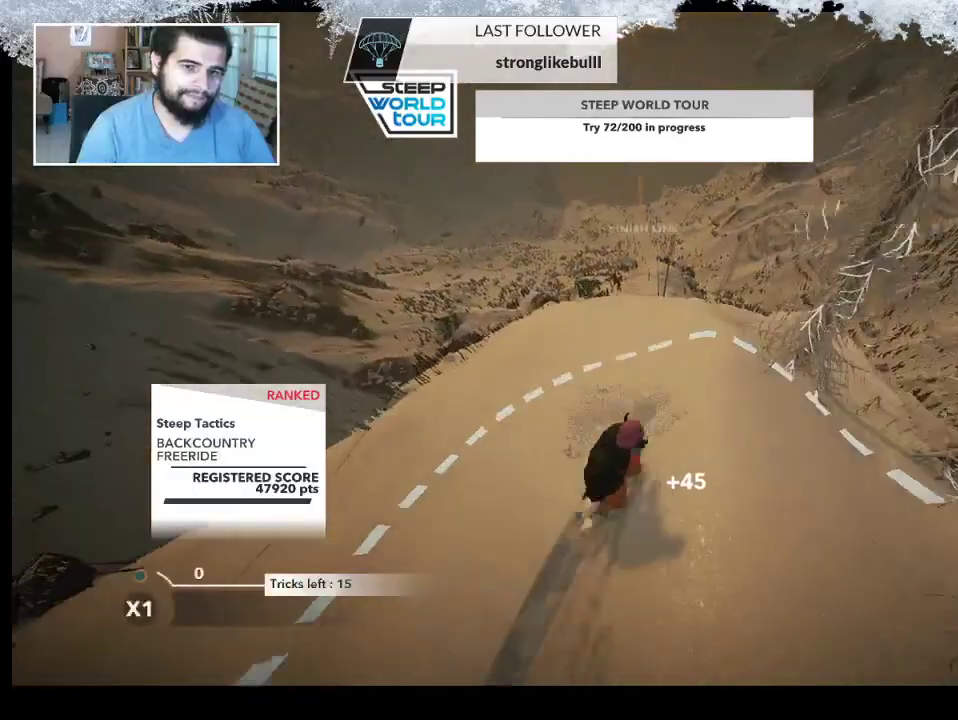
{"buttons": [], "left_stick": "right", "right_stick": "center", "events": [[33, "left_stick", "left"], [133, "left_stick", "center"], [433, "left_stick", "right"]]}
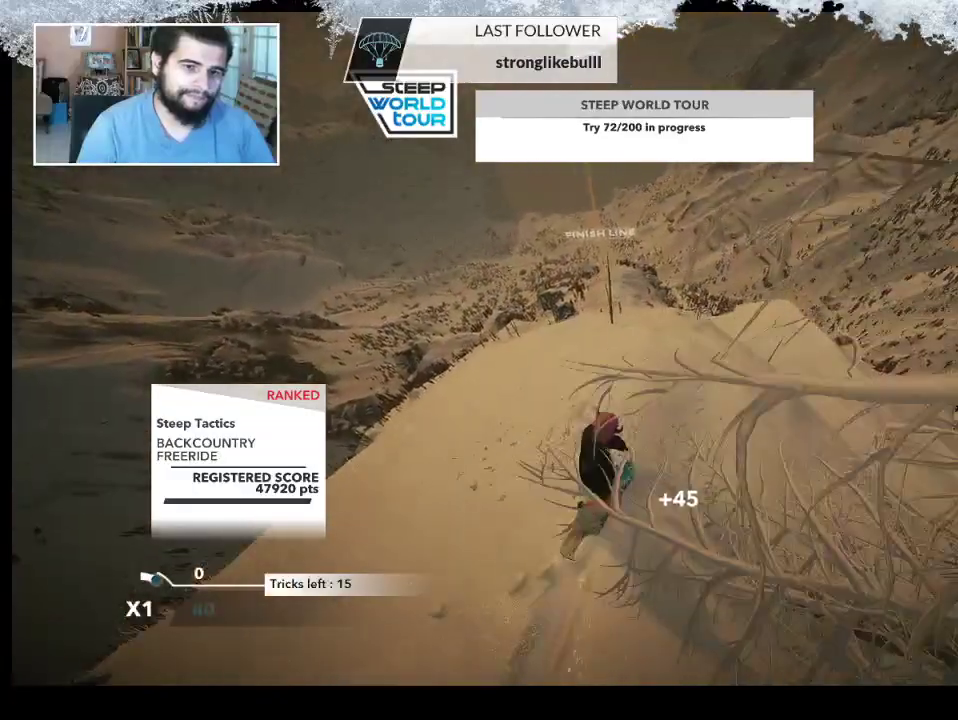
{"buttons": [], "left_stick": "center", "right_stick": "center", "events": [[200, "left_stick", "center"]]}
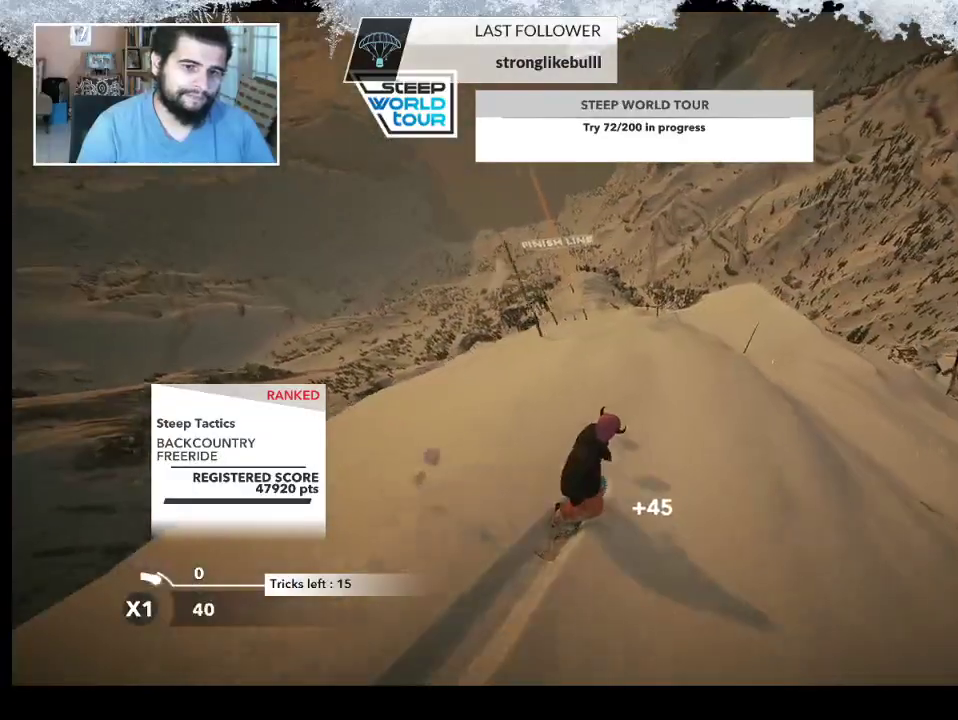
{"buttons": [], "left_stick": "center", "right_stick": "center", "events": [[67, "left_stick", "right"], [167, "R2", "down"], [433, "left_stick", "center"], [500, "R2", "up"]]}
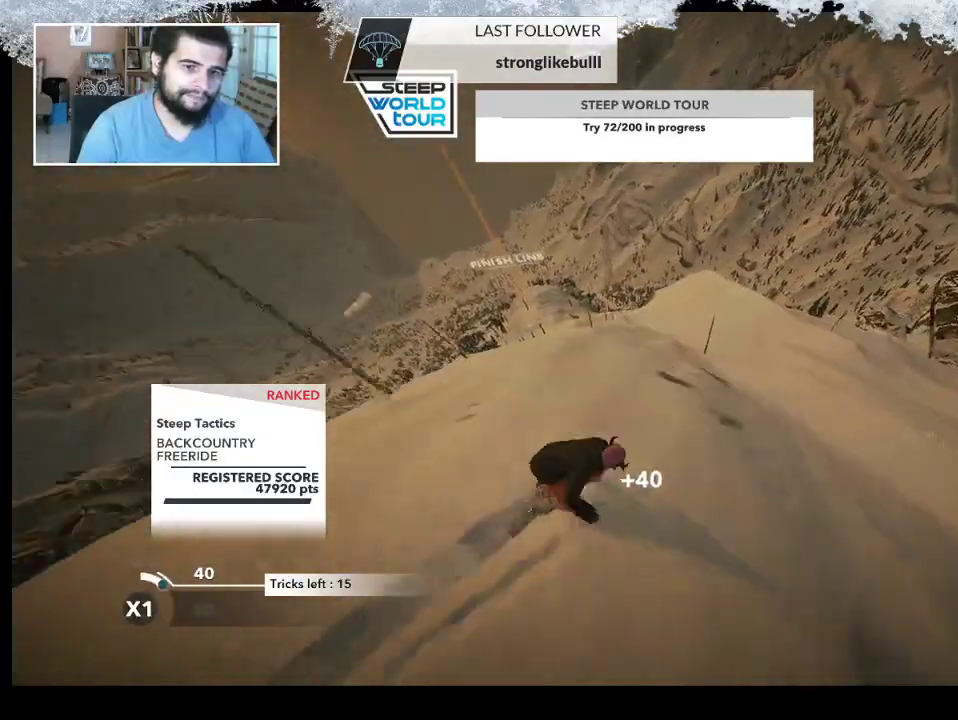
{"buttons": ["R2"], "left_stick": "left", "right_stick": "up-right", "events": [[67, "left_stick", "down-right"], [267, "R2", "down"], [267, "right_stick", "up-right"], [367, "left_stick", "down-left"], [467, "left_stick", "left"]]}
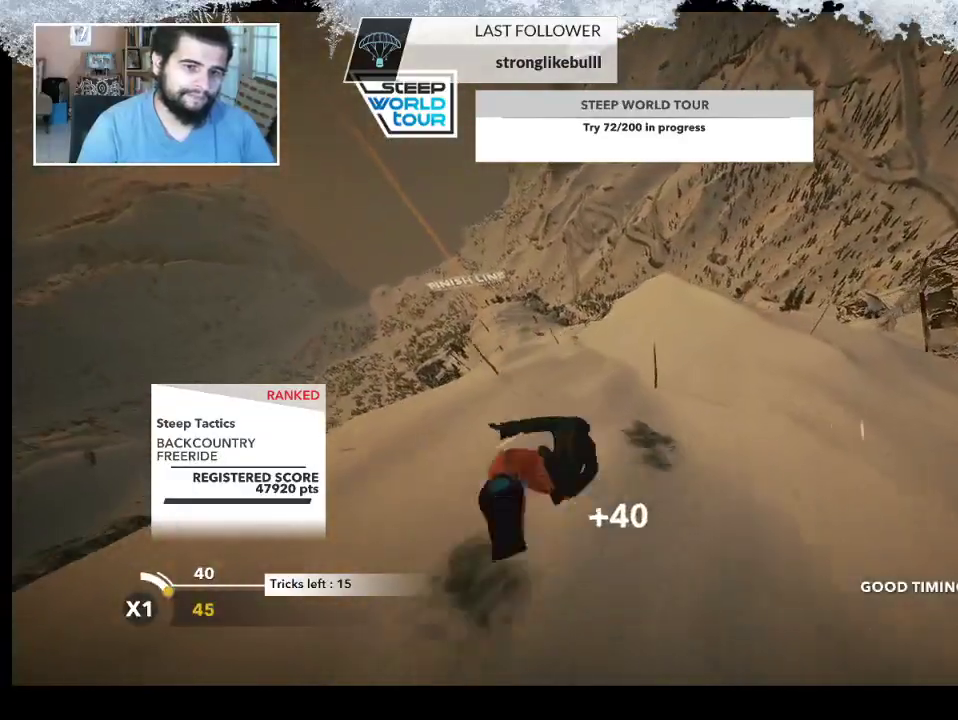
{"buttons": ["R2"], "left_stick": "center", "right_stick": "up-right", "events": [[267, "left_stick", "center"]]}
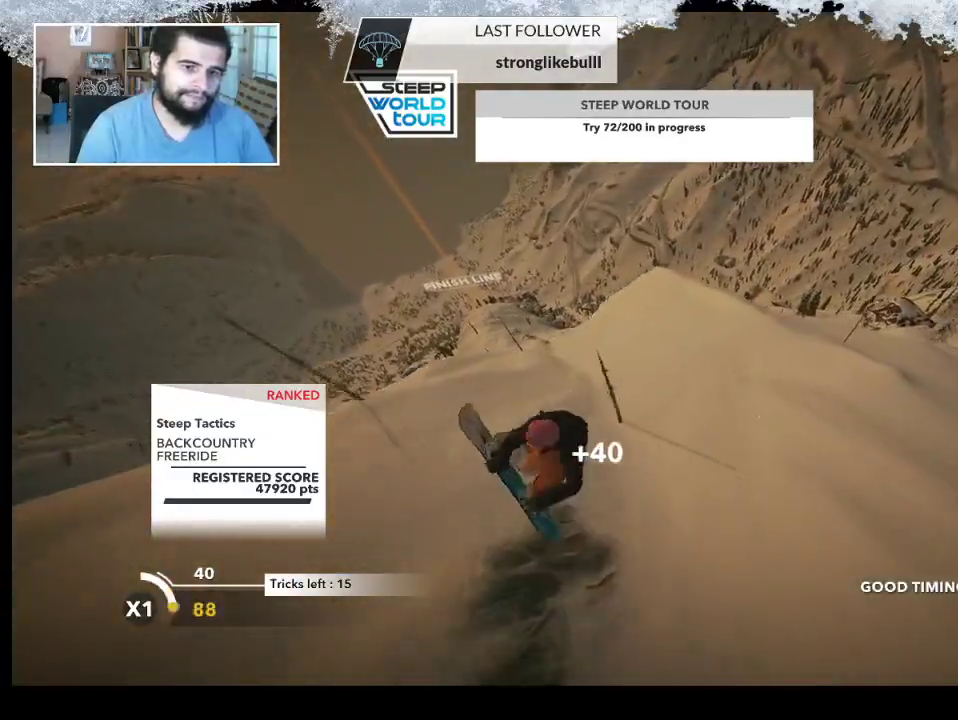
{"buttons": [], "left_stick": "center", "right_stick": "center", "events": [[333, "R2", "up"], [367, "right_stick", "center"]]}
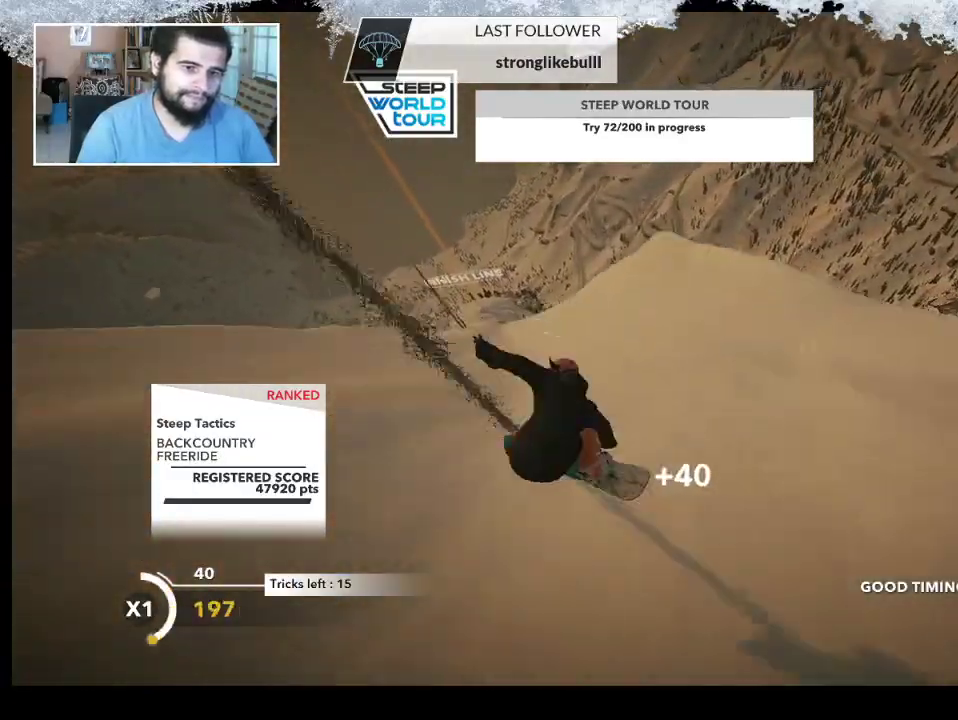
{"buttons": [], "left_stick": "up", "right_stick": "center", "events": [[300, "left_stick", "up"]]}
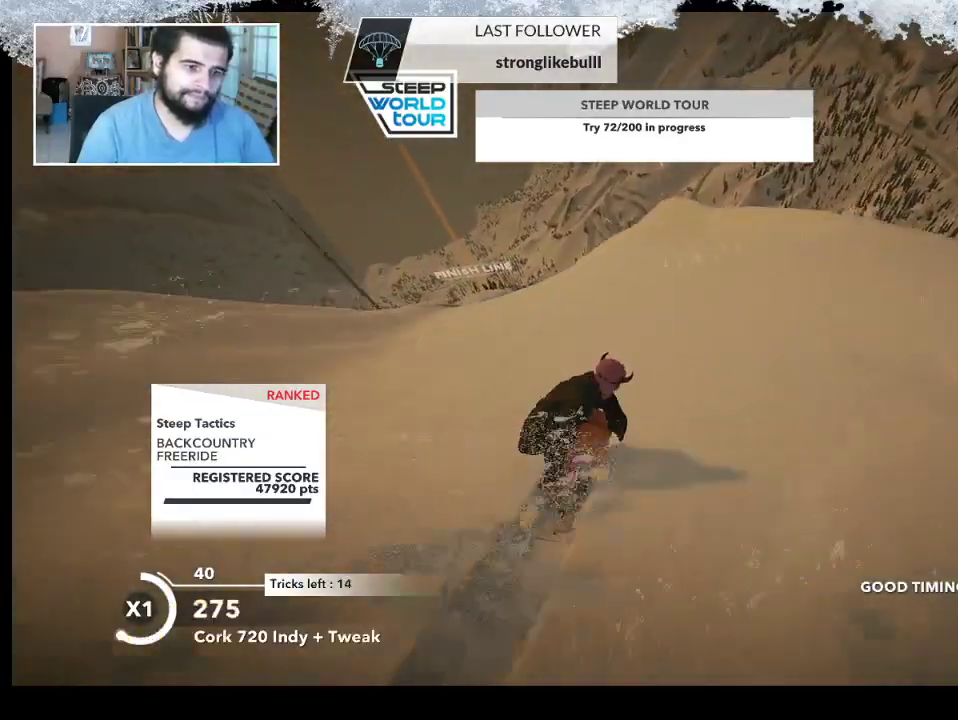
{"buttons": [], "left_stick": "up", "right_stick": "center", "events": []}
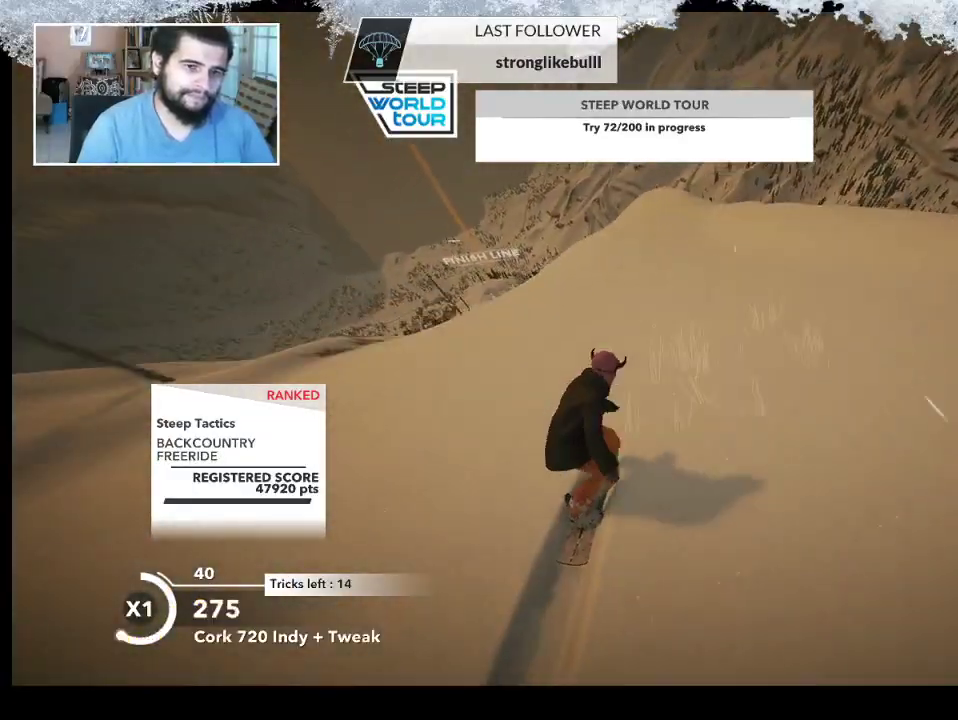
{"buttons": ["R2"], "left_stick": "center", "right_stick": "center", "events": [[100, "R2", "down"], [467, "left_stick", "center"]]}
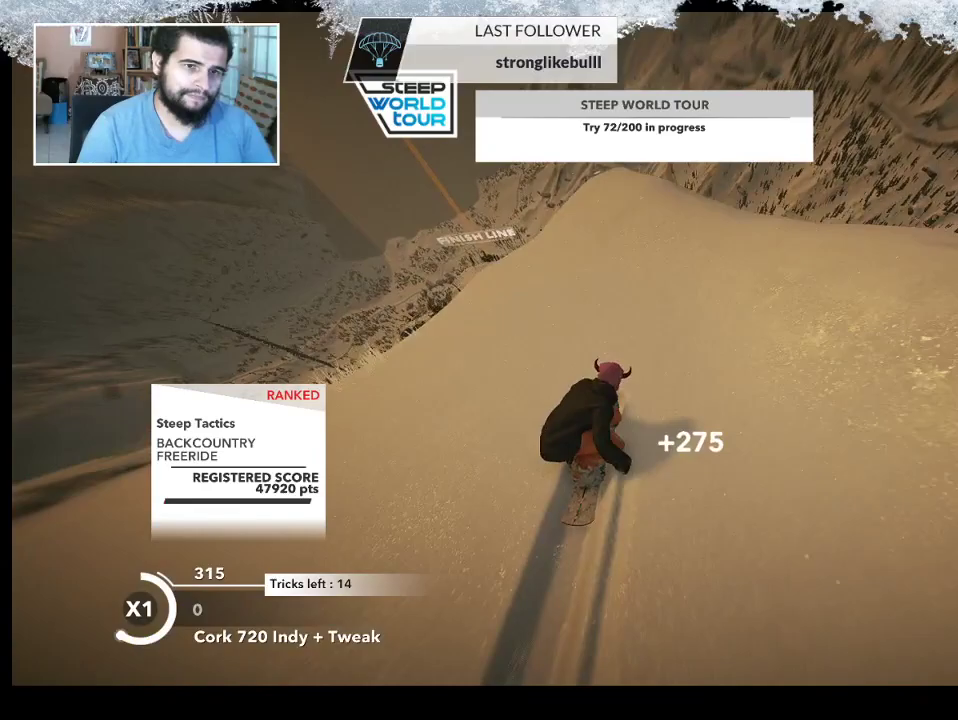
{"buttons": ["L2"], "left_stick": "left", "right_stick": "down-right", "events": [[133, "left_stick", "left"], [267, "L2", "down"], [267, "R2", "up"], [400, "right_stick", "down-left"], [500, "right_stick", "down-right"]]}
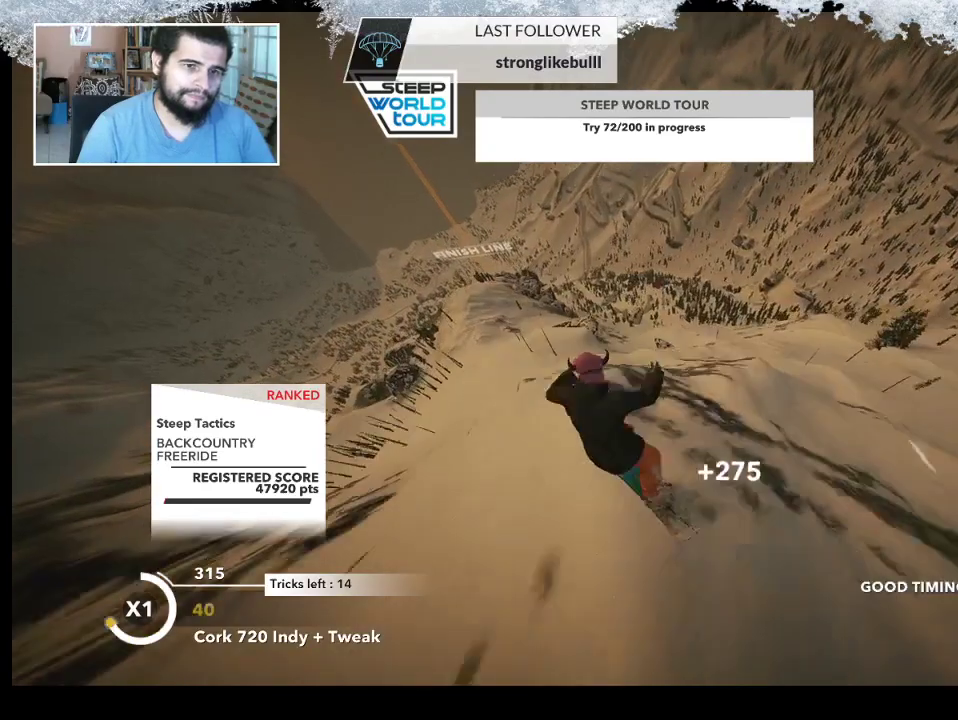
{"buttons": ["L2"], "left_stick": "left", "right_stick": "down-right", "events": []}
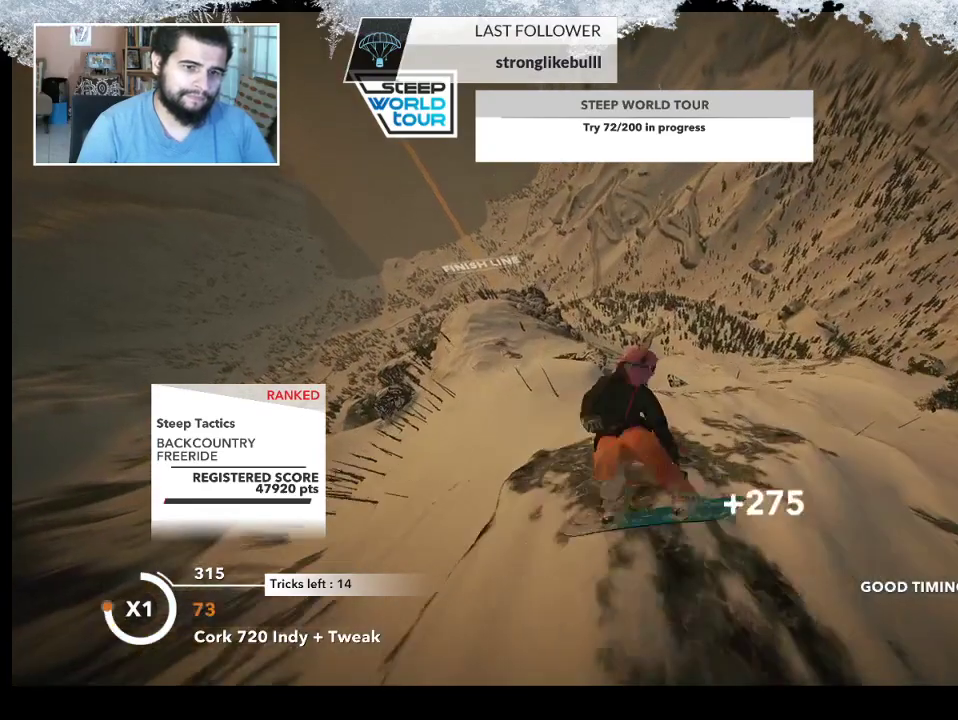
{"buttons": ["L2"], "left_stick": "left", "right_stick": "up", "events": [[100, "right_stick", "up-right"], [200, "right_stick", "up"]]}
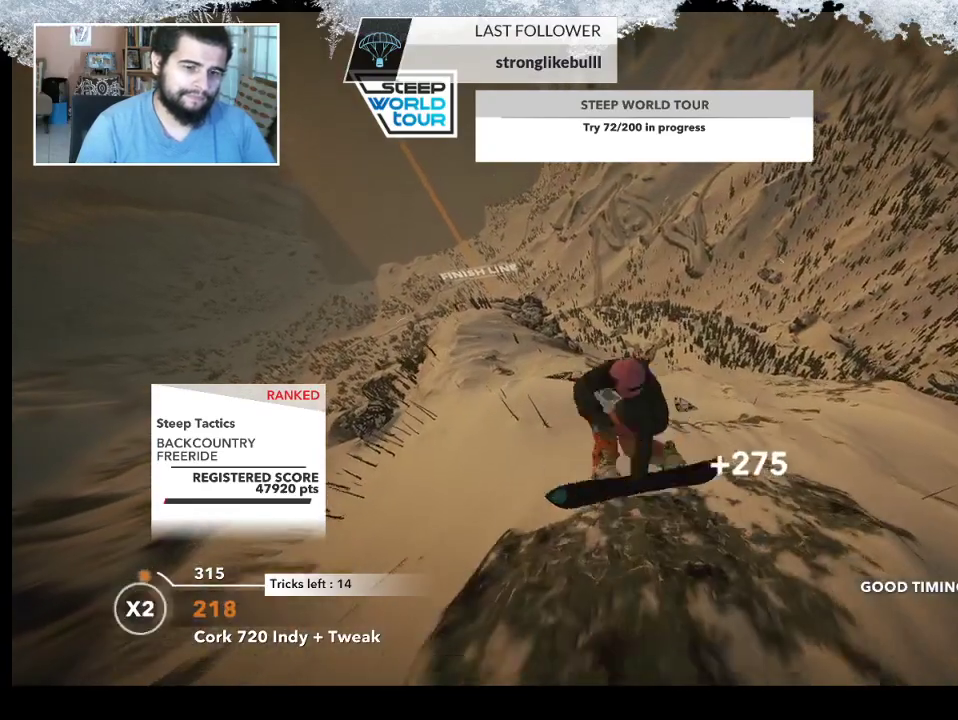
{"buttons": ["L2"], "left_stick": "left", "right_stick": "up", "events": []}
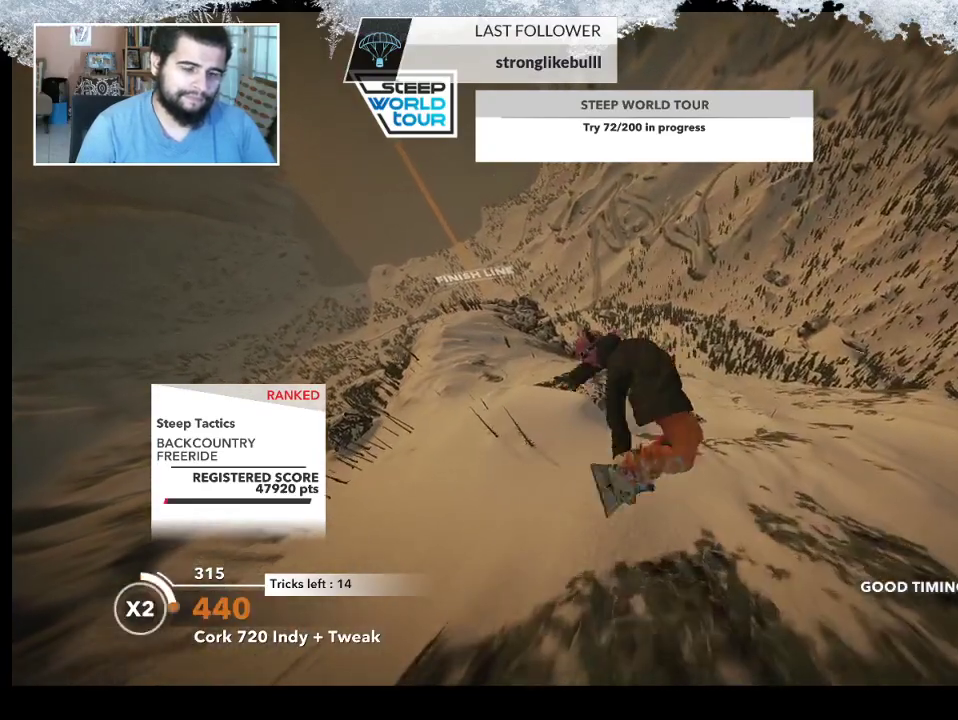
{"buttons": ["L2"], "left_stick": "left", "right_stick": "up", "events": []}
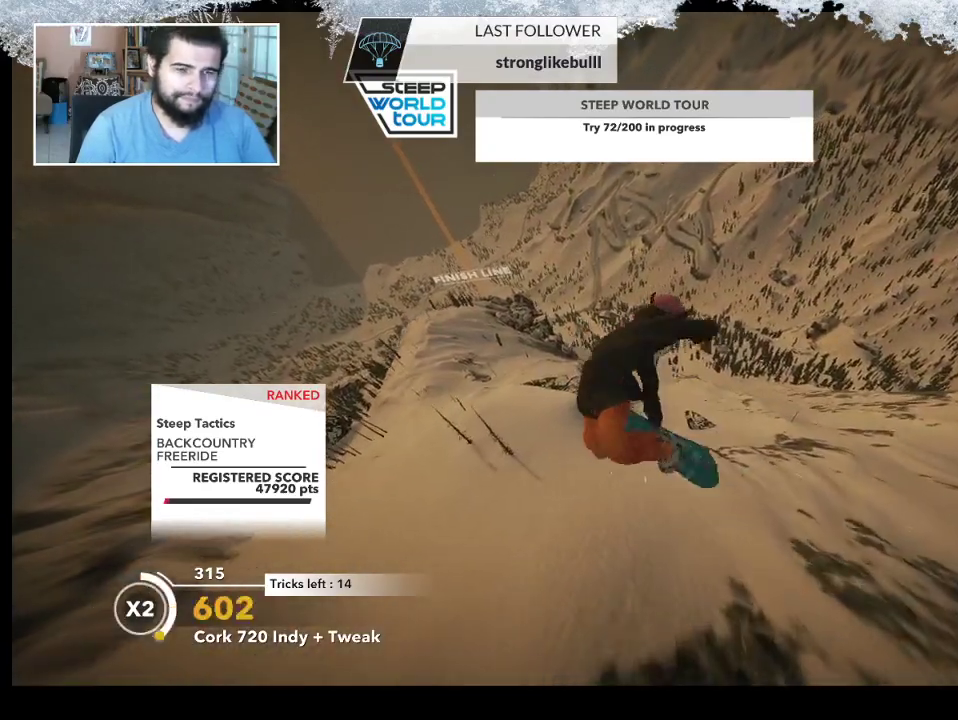
{"buttons": ["L2"], "left_stick": "center", "right_stick": "up", "events": [[67, "left_stick", "center"]]}
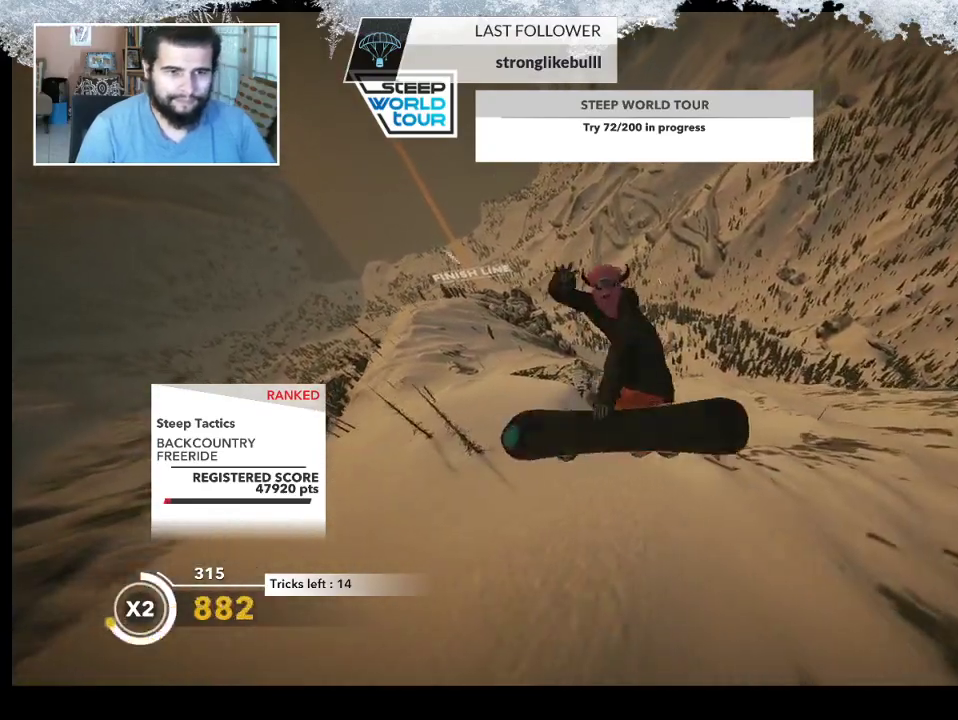
{"buttons": ["L2"], "left_stick": "center", "right_stick": "up", "events": []}